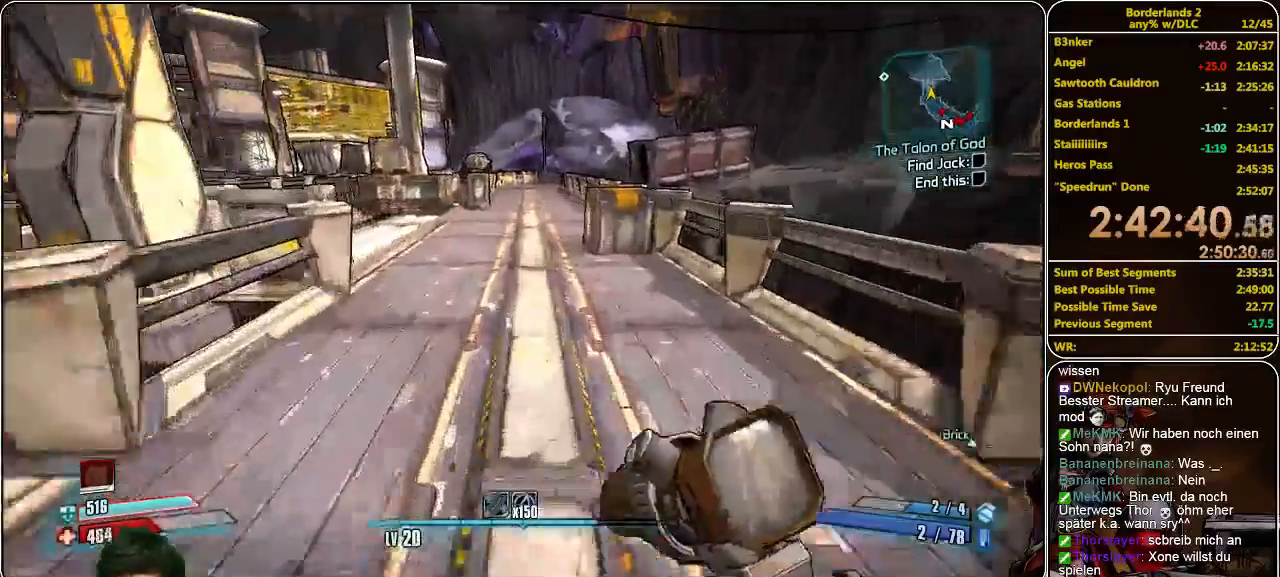
Gameplay with keyboard and mouse; each line is a JSON object with the keys and mouse buttons held at the frame after it. "events" lists presses ("down") and releases ("up") of "a", "alt", "c", "ctrl", "d", "e", "f", "q", "r", "s", "shift", "space", "tab", "v", "w", "x", "z", "mouse_left", "mouse_middle", "mouse_right", "mouse_wheel_up" and "mouse_wheel_down" between this image and that frame as [ms after this image, input, new state], when the widget could be followed in between. "mouse_left", "mouse_middle", "mouse_right", "mouse_wheel_up", "mouse_wheel_down" = the "left", "middle", "right", "wheel_up", "wheel_down" buttons of the "mouse" list. No other keys are recorded. Mouse movement is not recorded.
{"keys": ["w"], "mouse": [], "events": []}
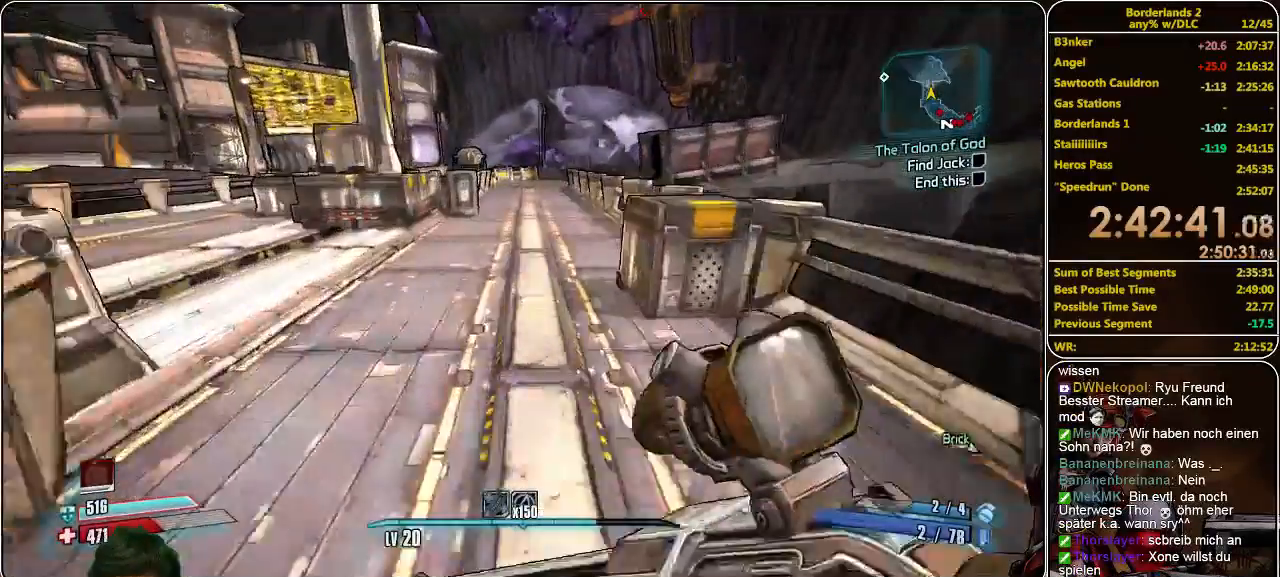
{"keys": ["w"], "mouse": [], "events": []}
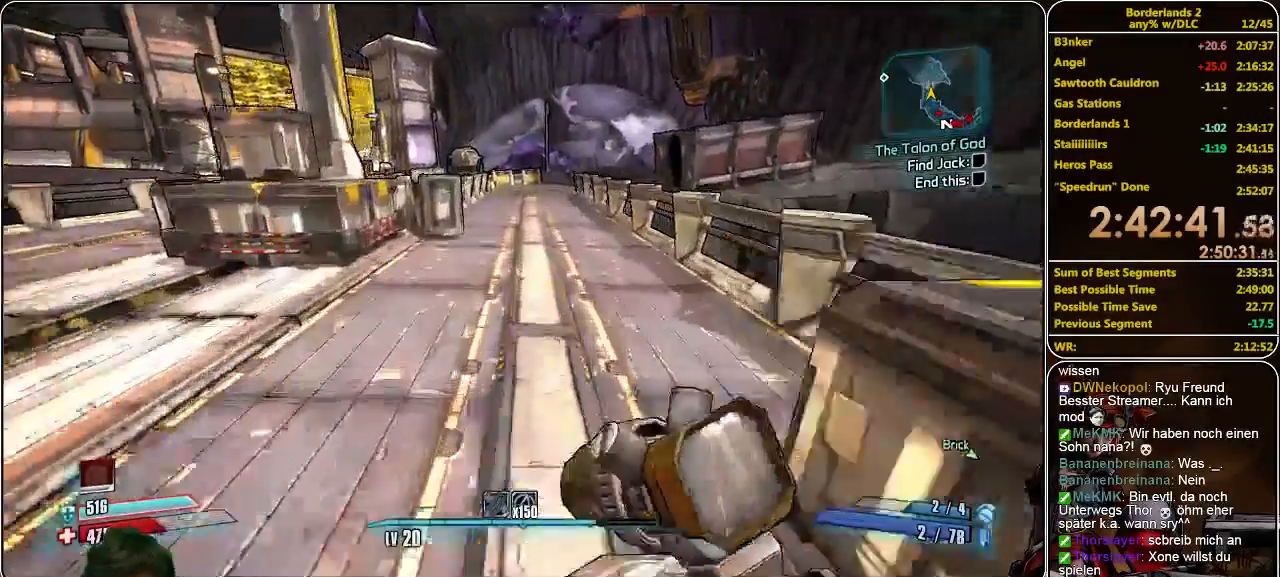
{"keys": ["w"], "mouse": [], "events": []}
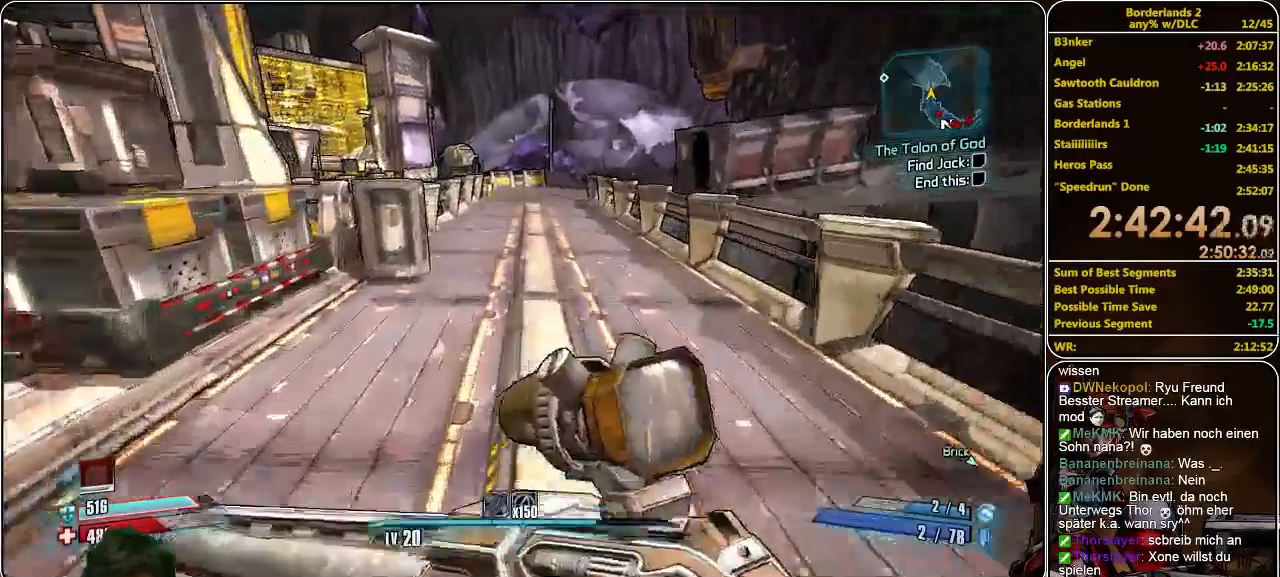
{"keys": ["w"], "mouse": [], "events": []}
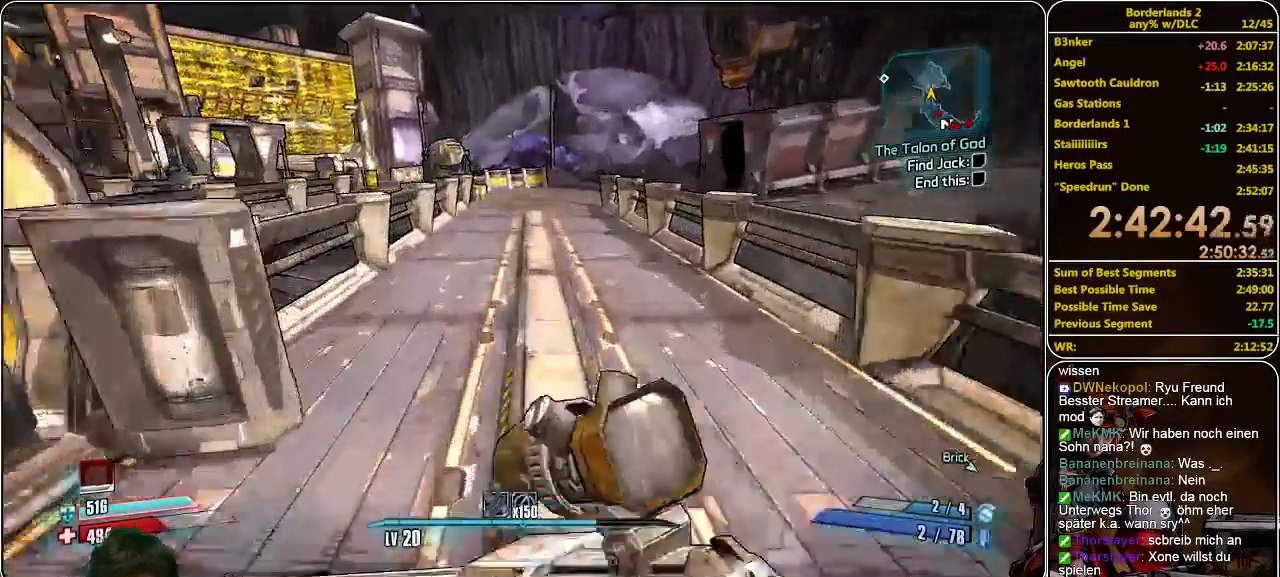
{"keys": ["w"], "mouse": [], "events": []}
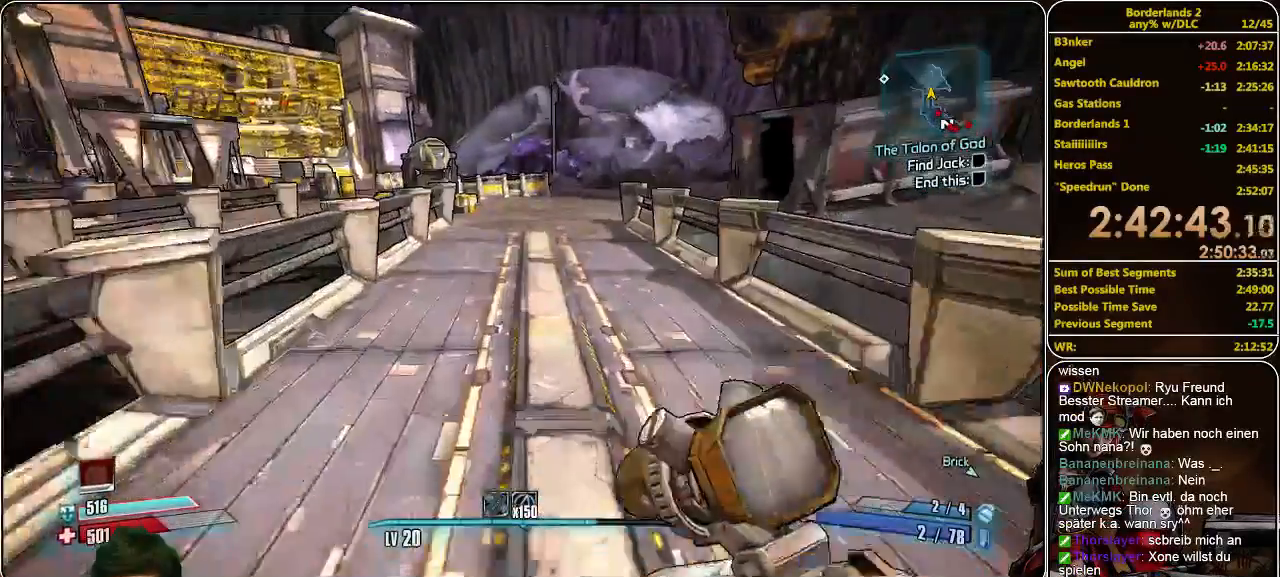
{"keys": ["w"], "mouse": [], "events": []}
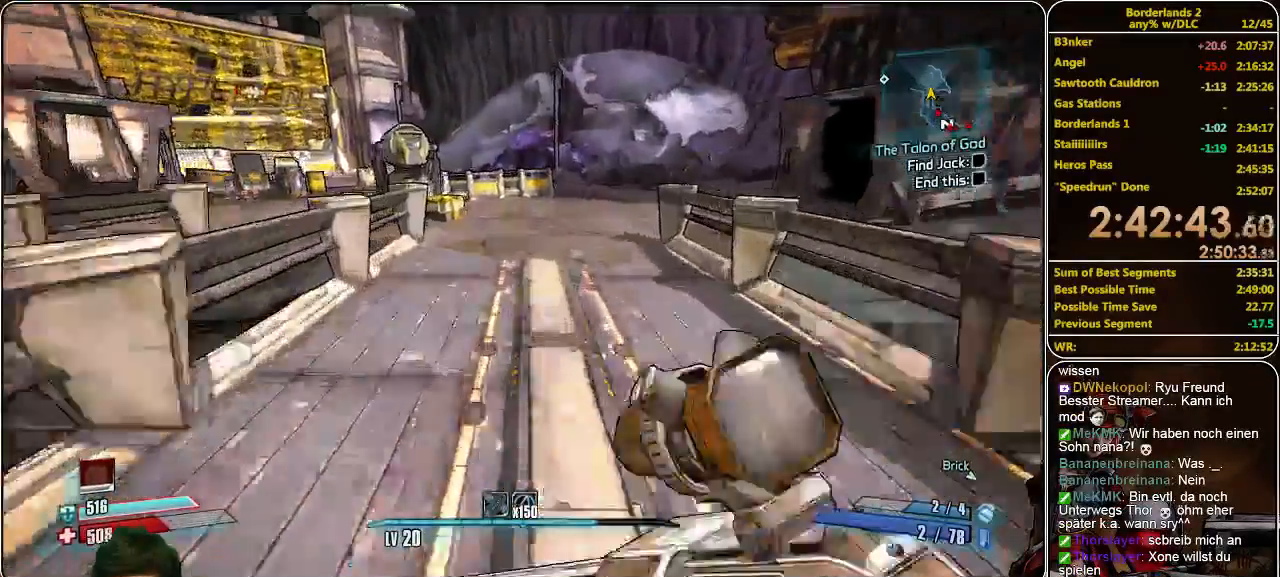
{"keys": ["w"], "mouse": [], "events": []}
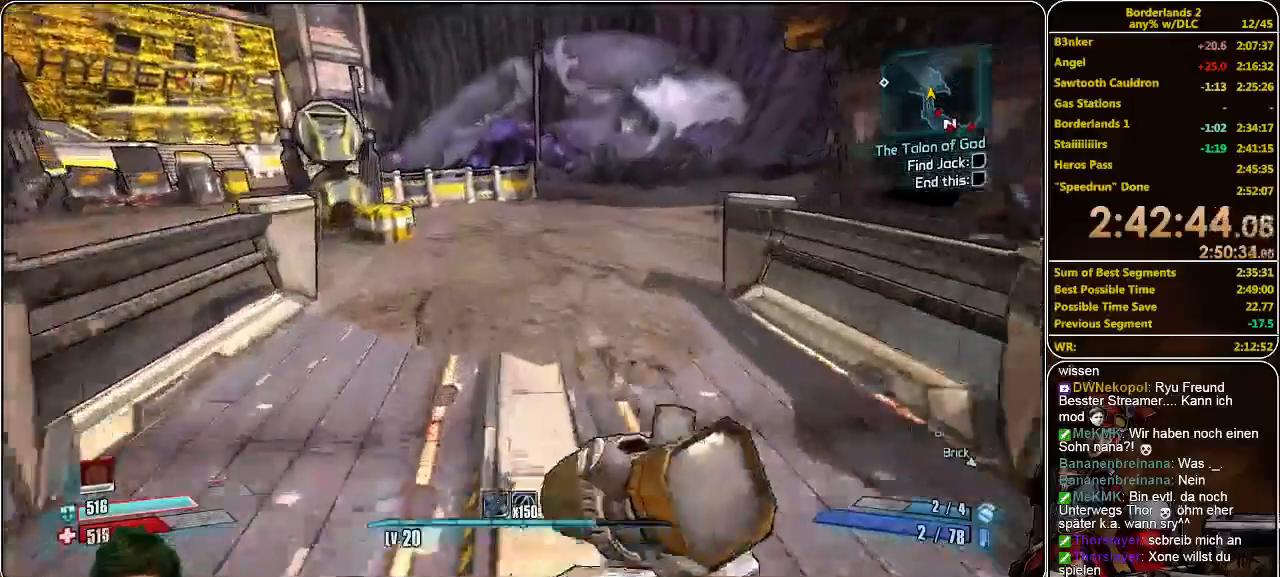
{"keys": ["d", "w"], "mouse": [], "events": [[333, "d", "down"]]}
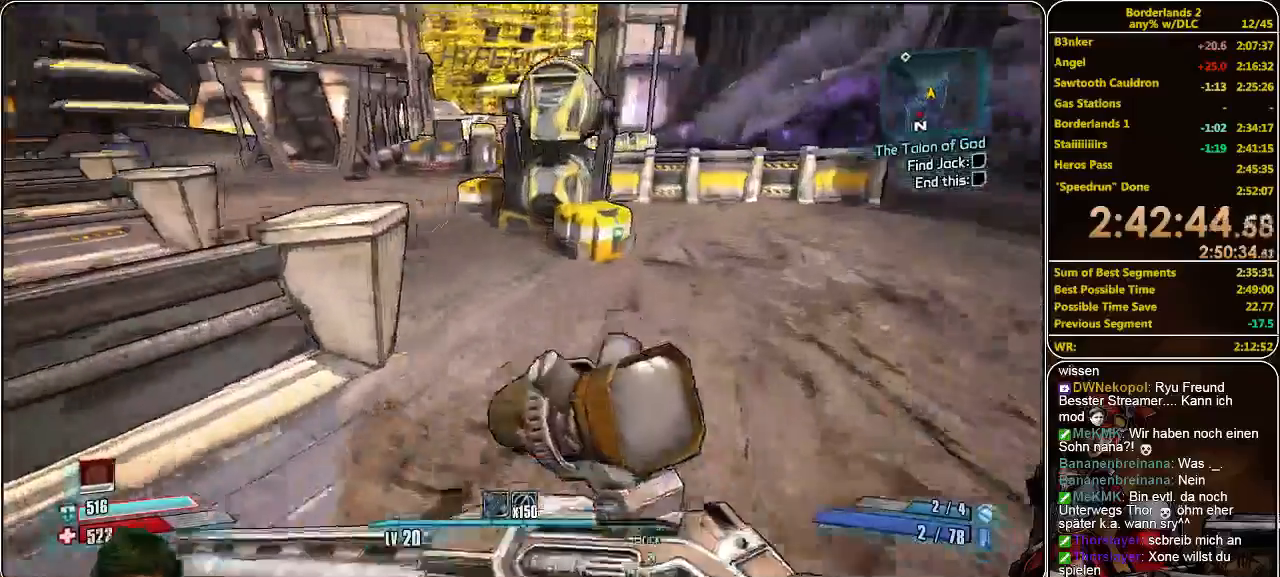
{"keys": ["a", "w"], "mouse": [], "events": [[100, "d", "up"], [333, "a", "down"]]}
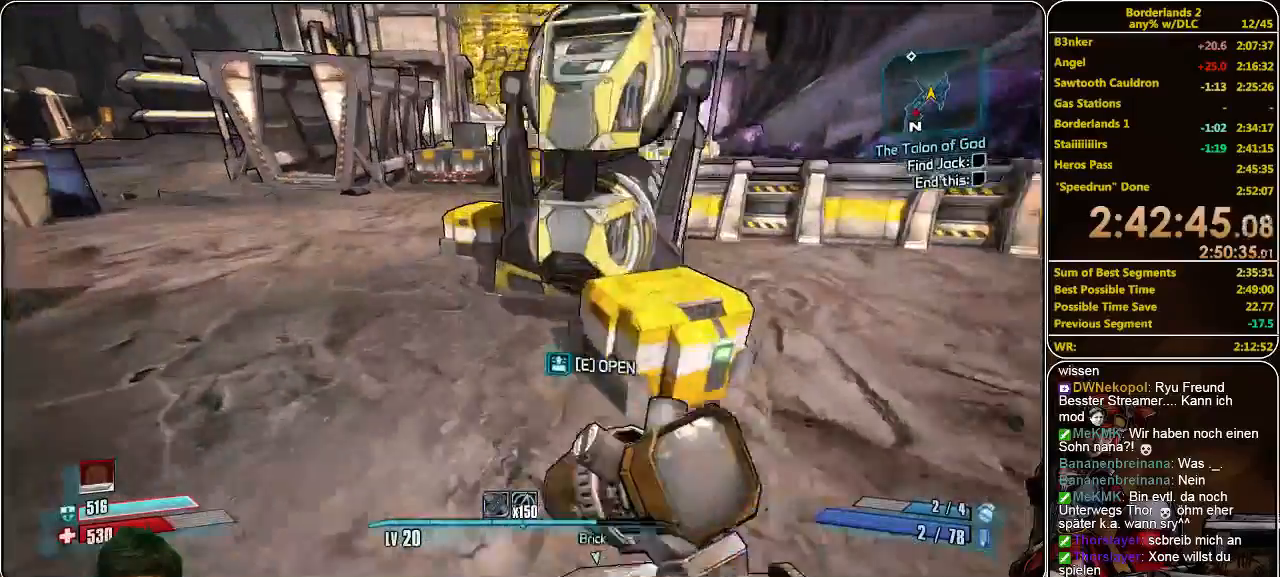
{"keys": ["w"], "mouse": [], "events": [[466, "a", "up"]]}
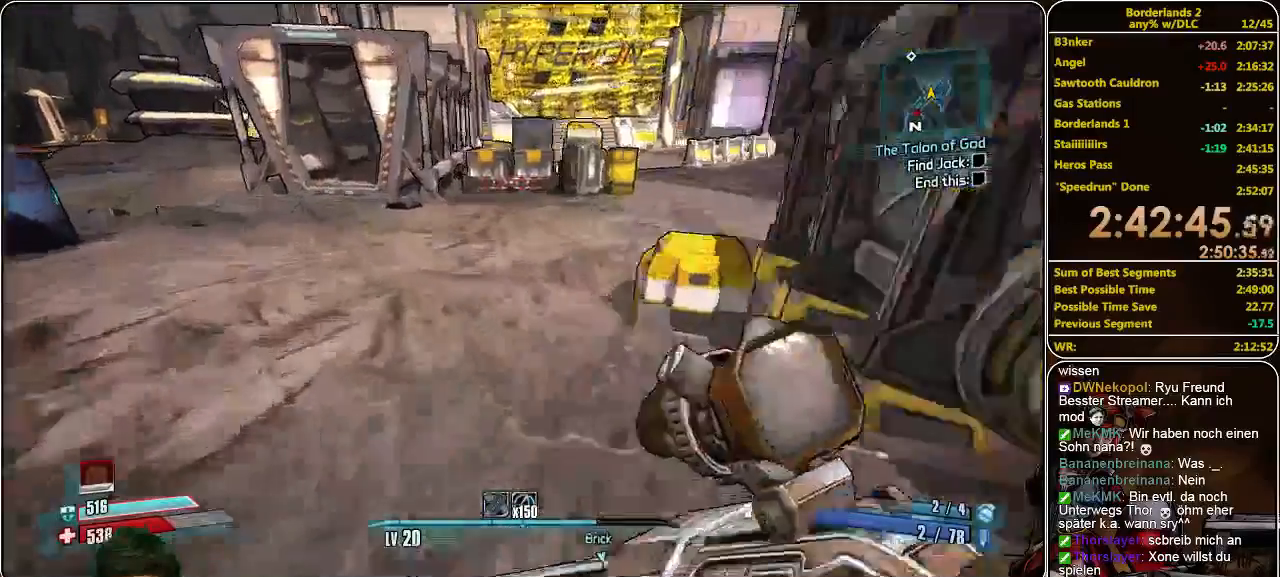
{"keys": ["w"], "mouse": [], "events": []}
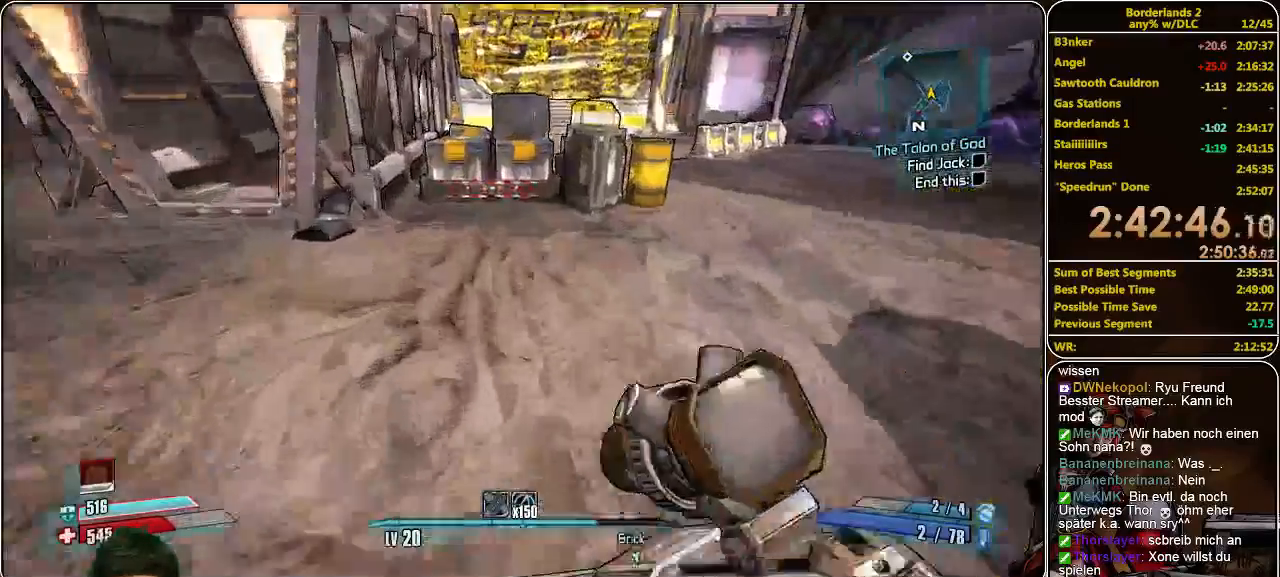
{"keys": ["space", "w"], "mouse": [], "events": [[466, "space", "down"]]}
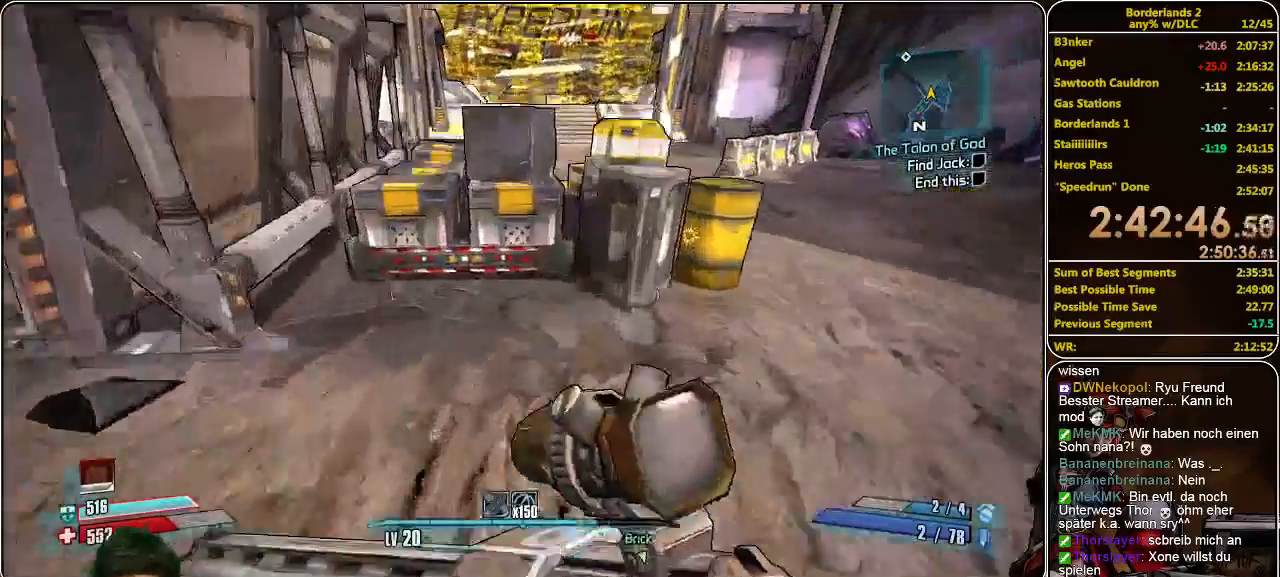
{"keys": ["d", "w"], "mouse": [], "events": [[100, "space", "up"], [466, "d", "down"]]}
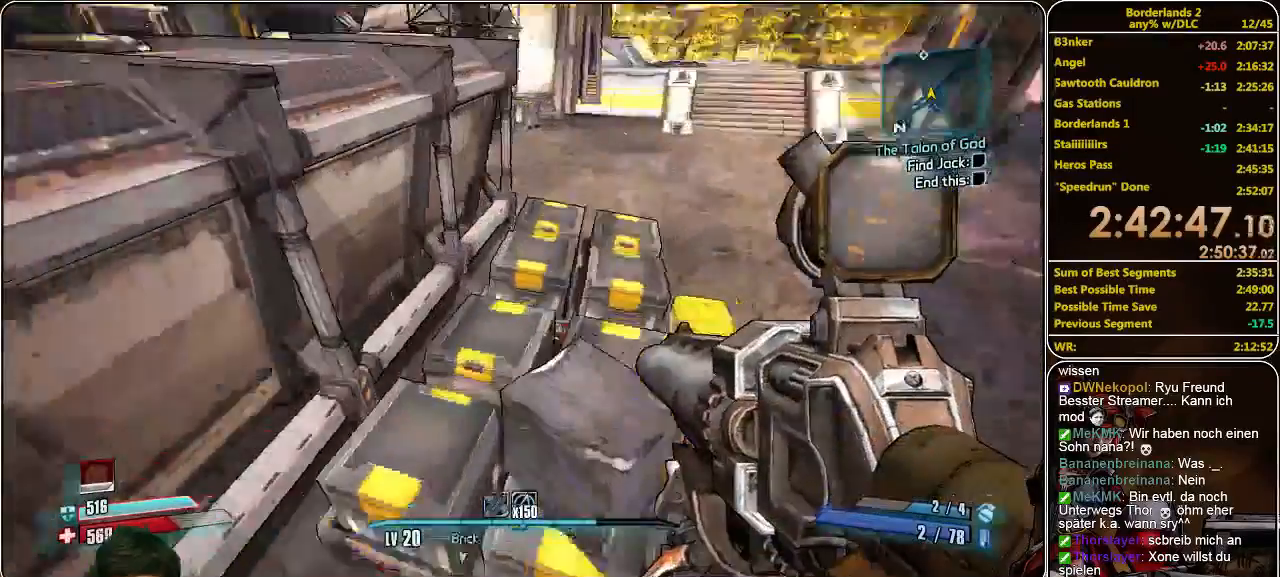
{"keys": [], "mouse": [], "events": [[33, "w", "up"], [66, "d", "up"], [233, "a", "down"], [400, "a", "up"]]}
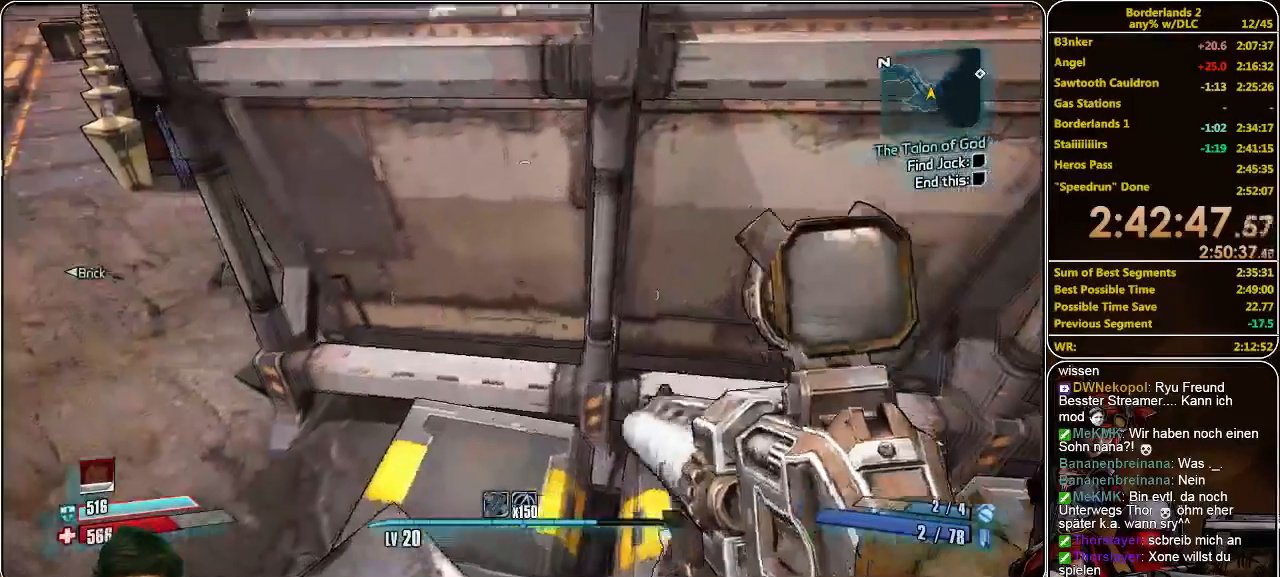
{"keys": ["w"], "mouse": [], "events": [[166, "space", "down"], [233, "w", "down"], [266, "space", "up"]]}
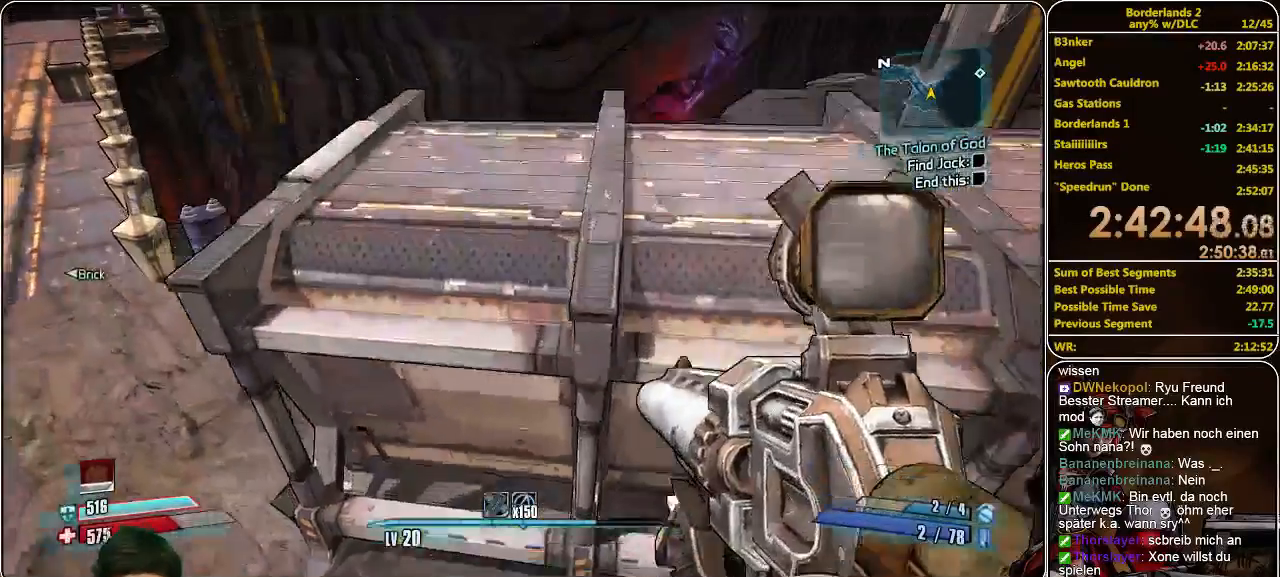
{"keys": ["a", "w"], "mouse": [], "events": [[400, "a", "down"]]}
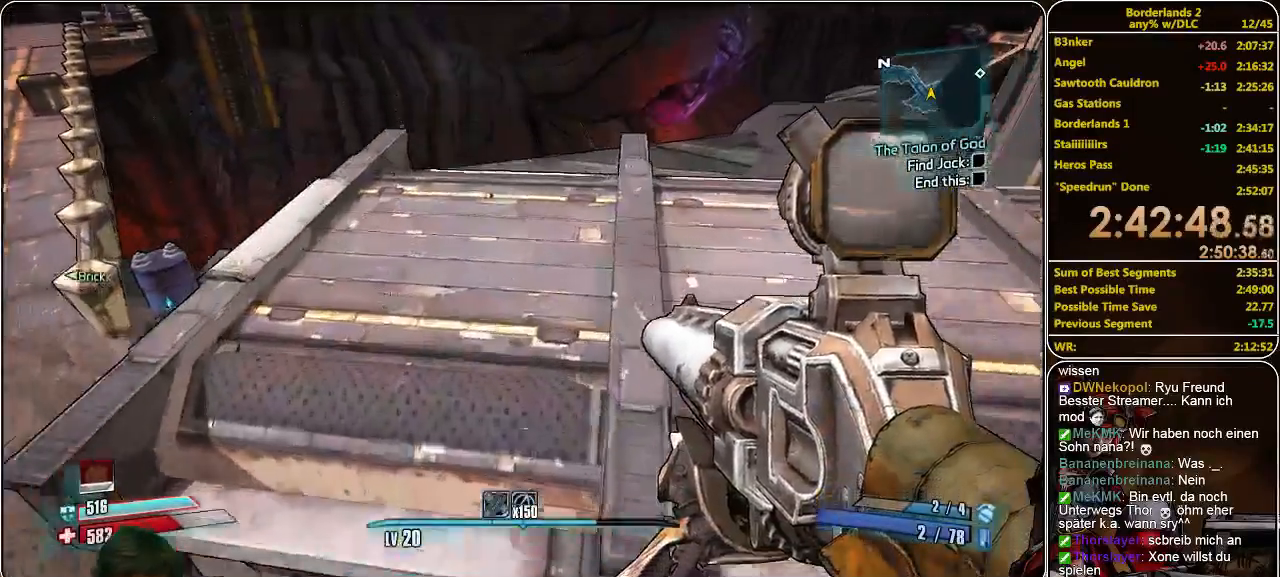
{"keys": [], "mouse": [], "events": [[433, "a", "up"], [433, "w", "up"]]}
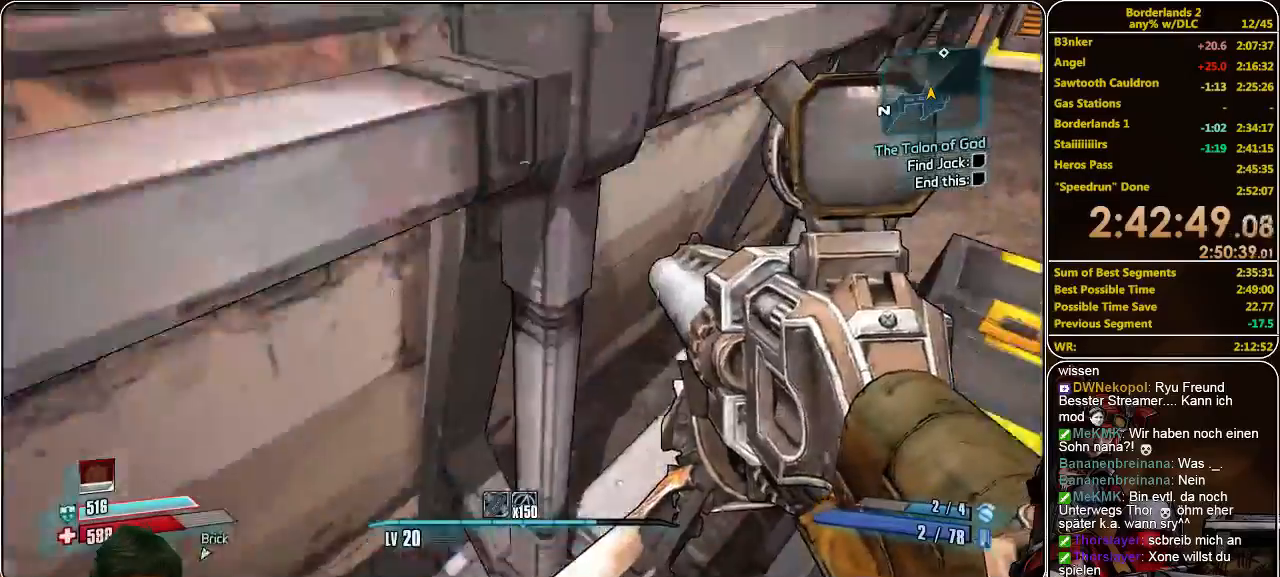
{"keys": ["space"], "mouse": [], "events": [[500, "space", "down"]]}
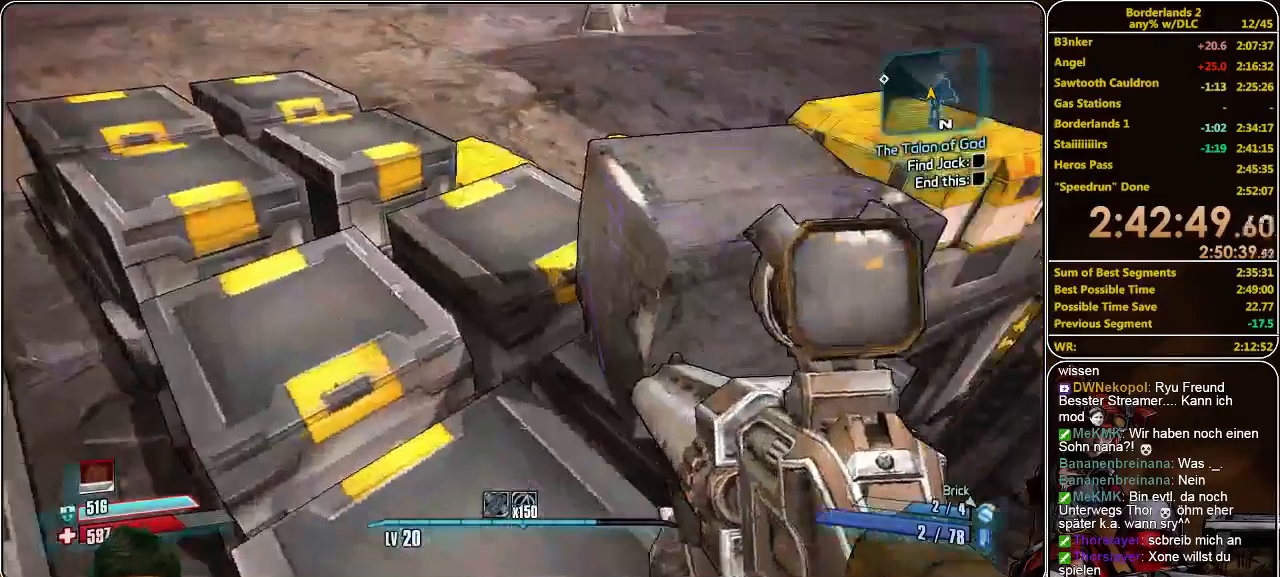
{"keys": ["d", "w"], "mouse": [], "events": [[100, "w", "down"], [133, "space", "up"], [233, "d", "down"]]}
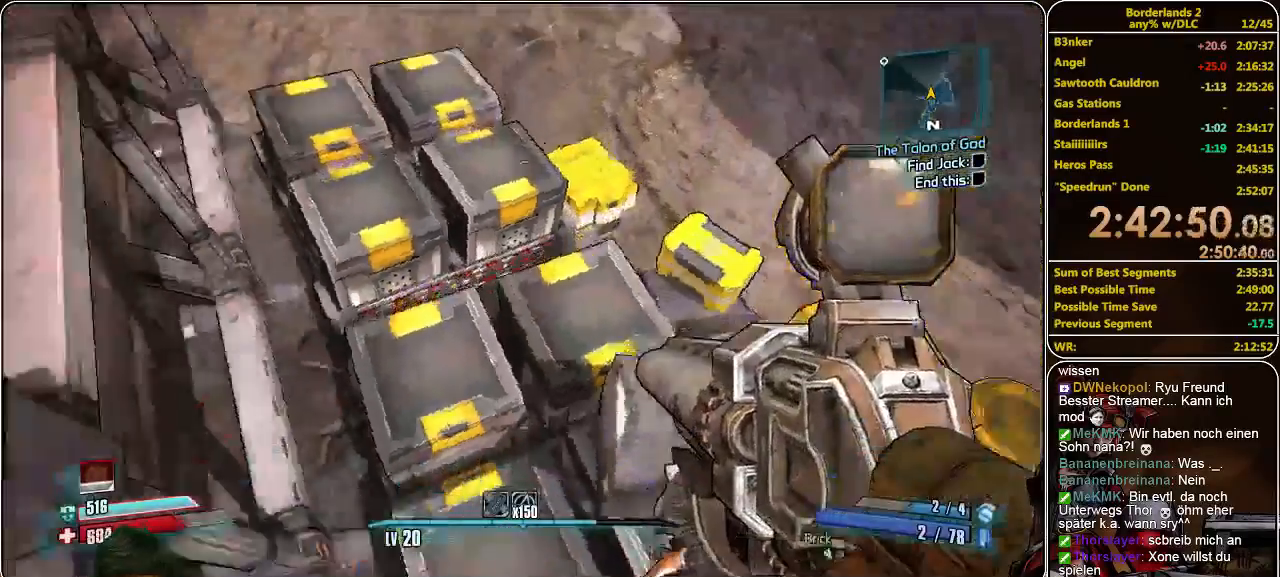
{"keys": [], "mouse": [], "events": [[66, "w", "up"], [133, "d", "up"], [366, "a", "down"], [500, "a", "up"]]}
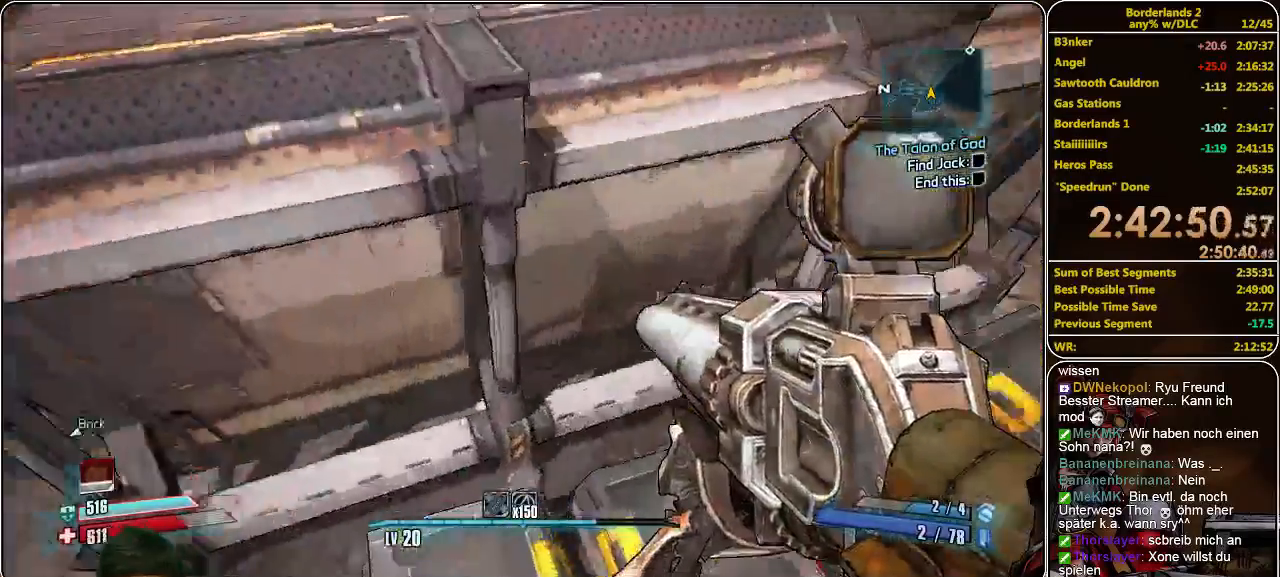
{"keys": ["space", "w"], "mouse": [], "events": [[266, "w", "down"], [400, "space", "down"]]}
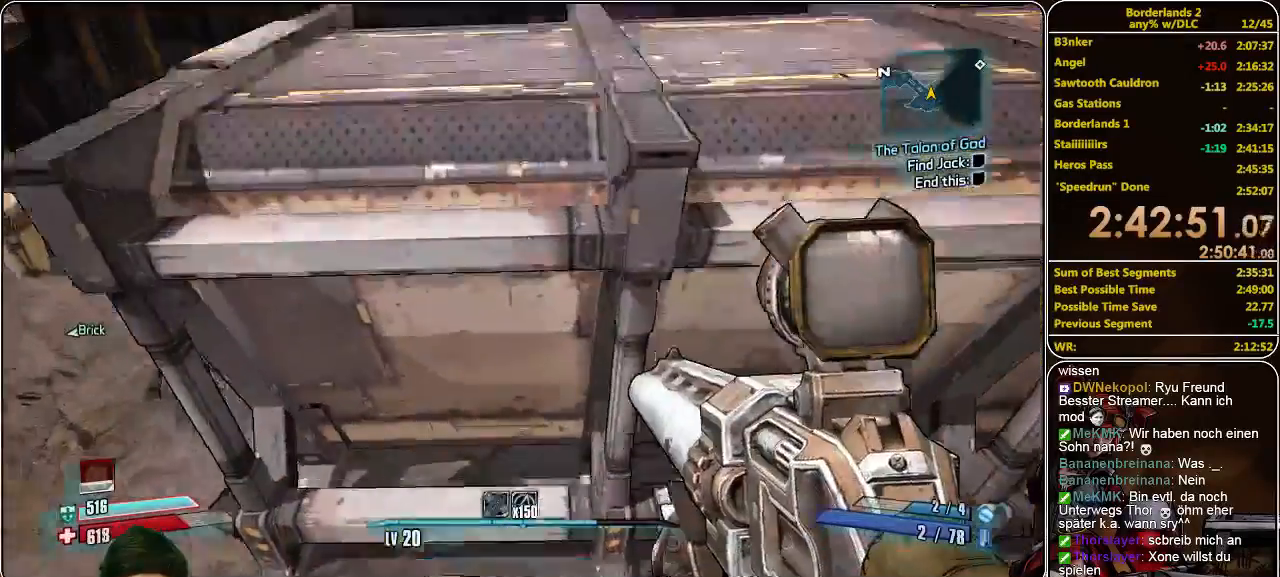
{"keys": ["a", "w"], "mouse": [], "events": [[33, "space", "up"], [100, "a", "down"]]}
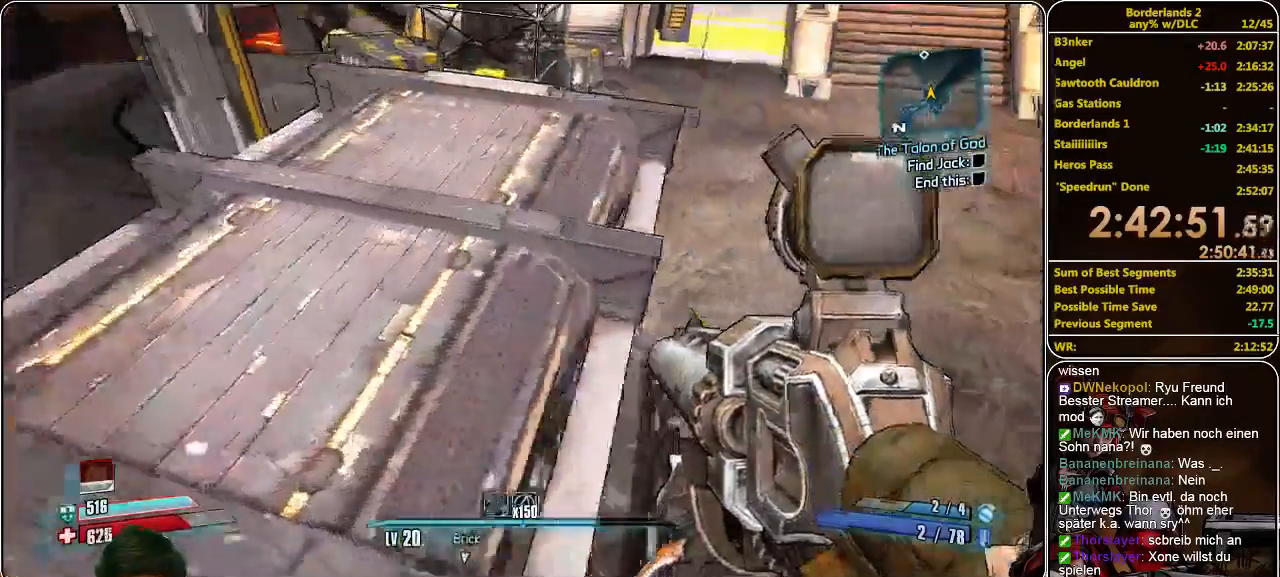
{"keys": ["w"], "mouse": [], "events": [[33, "a", "up"], [366, "d", "down"], [400, "d", "up"]]}
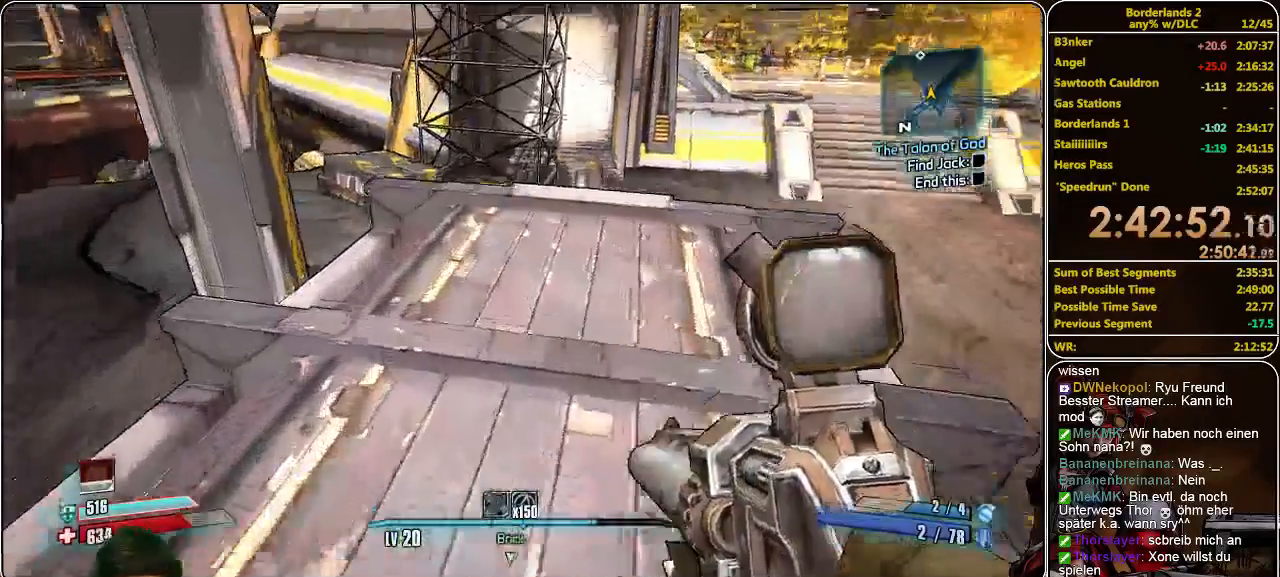
{"keys": ["w"], "mouse": [], "events": [[266, "d", "down"], [400, "d", "up"]]}
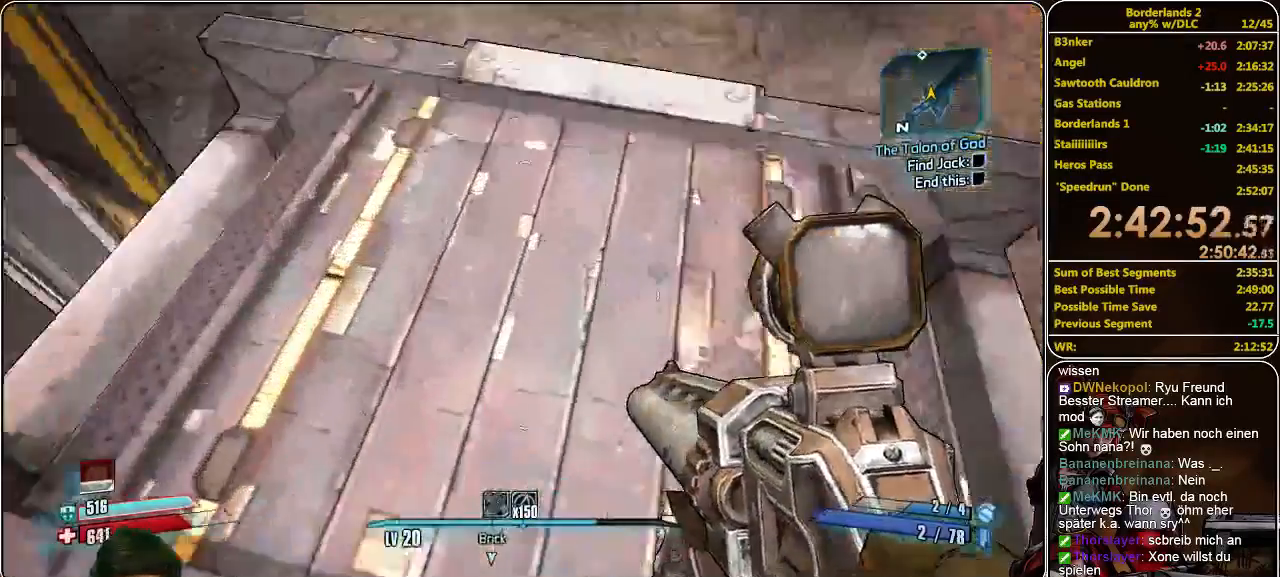
{"keys": [], "mouse": [], "events": [[266, "w", "up"]]}
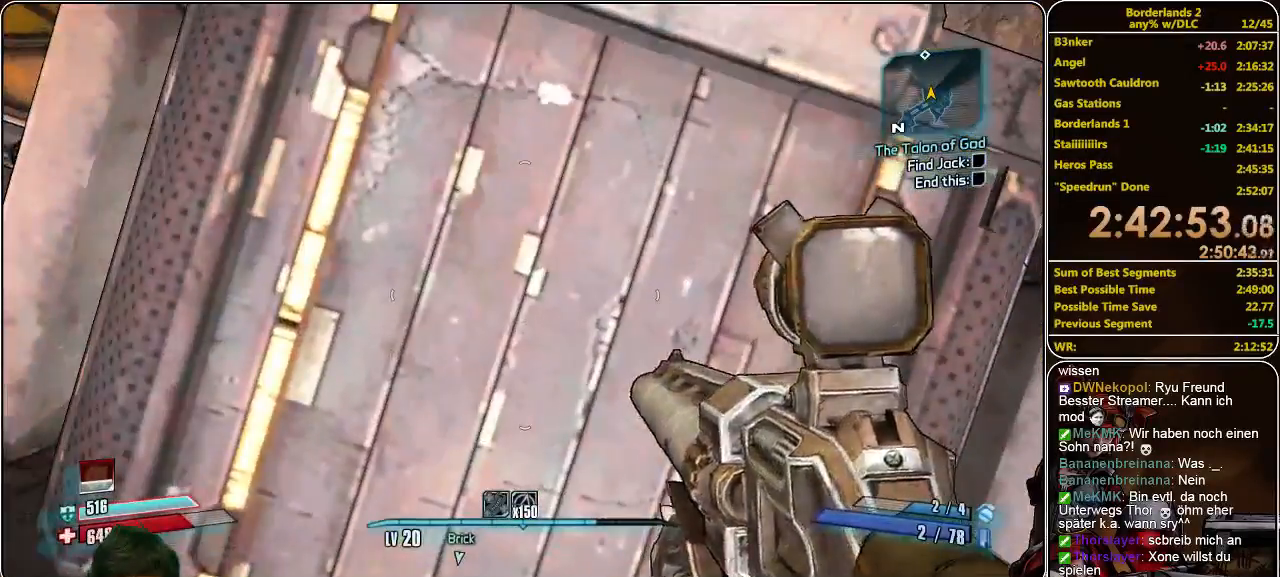
{"keys": [], "mouse": [], "events": [[266, "w", "down"], [400, "w", "up"]]}
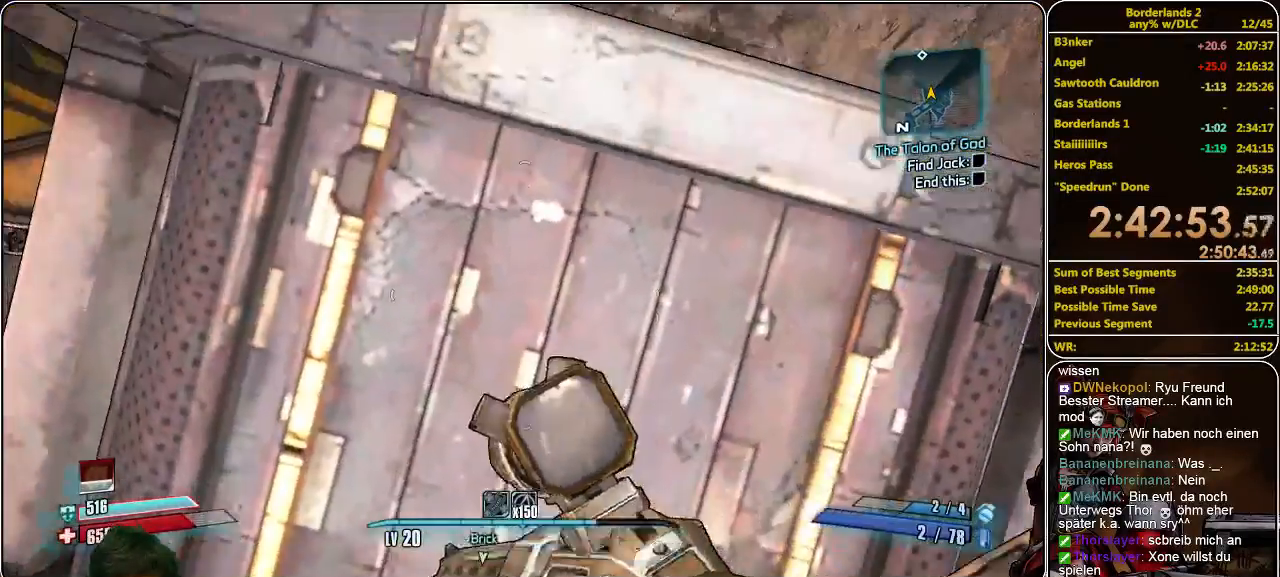
{"keys": ["s"], "mouse": [], "events": [[33, "s", "down"], [300, "a", "down"], [366, "a", "up"]]}
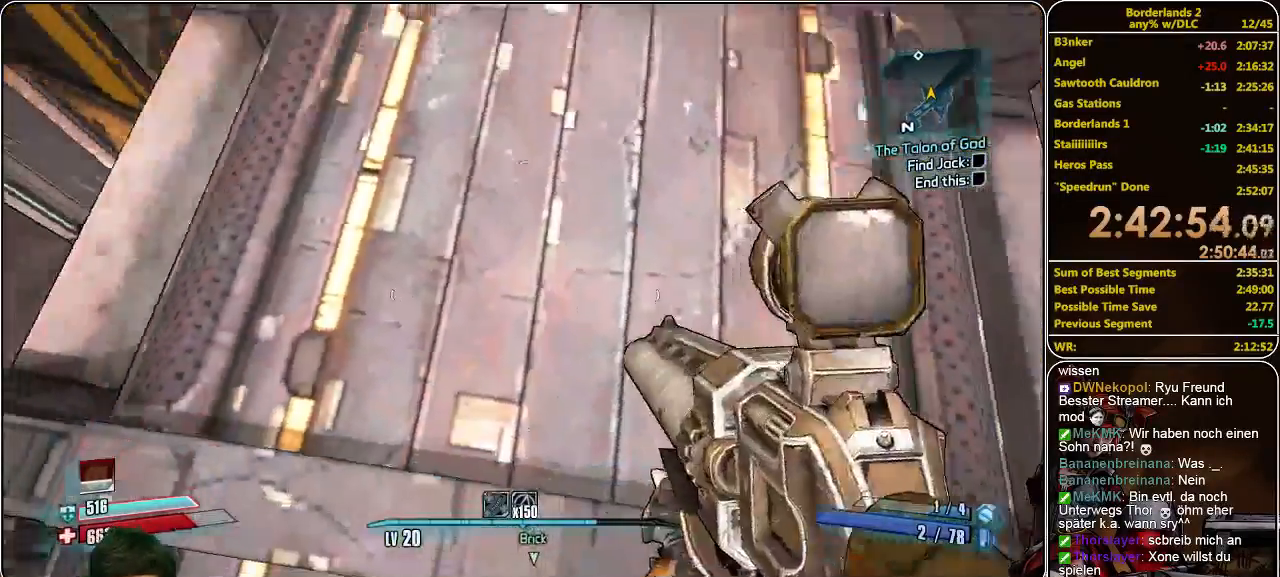
{"keys": ["shift", "w"], "mouse": [], "events": [[133, "s", "up"], [333, "w", "down"], [433, "shift", "down"]]}
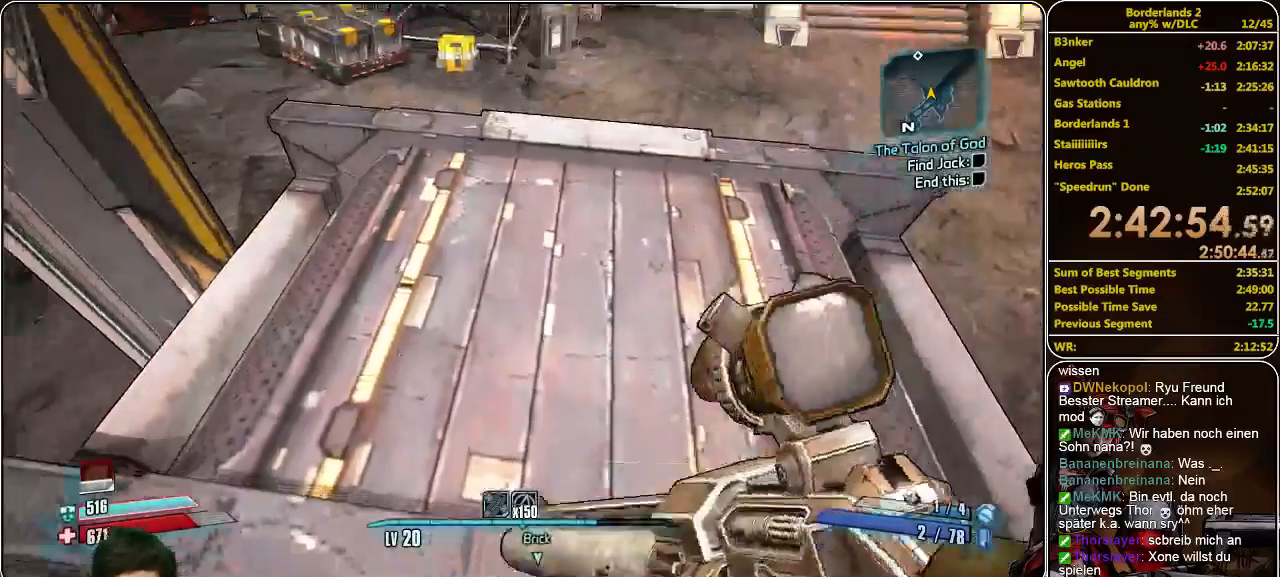
{"keys": ["shift", "space", "w"], "mouse": [], "events": [[500, "space", "down"]]}
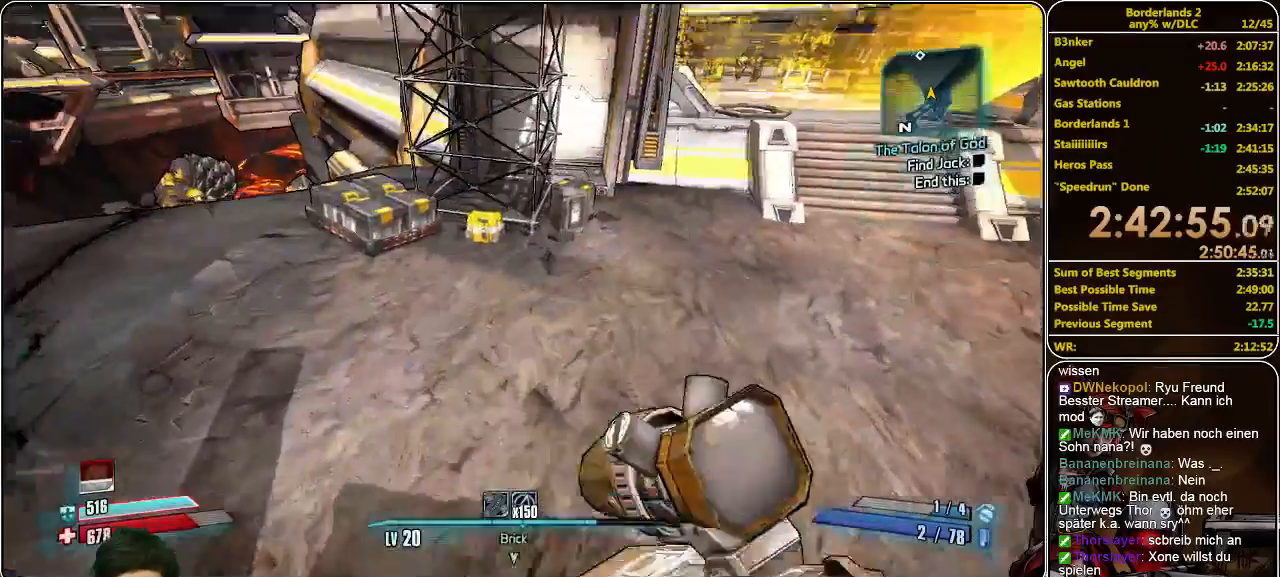
{"keys": ["shift", "w"], "mouse": [], "events": [[166, "space", "up"]]}